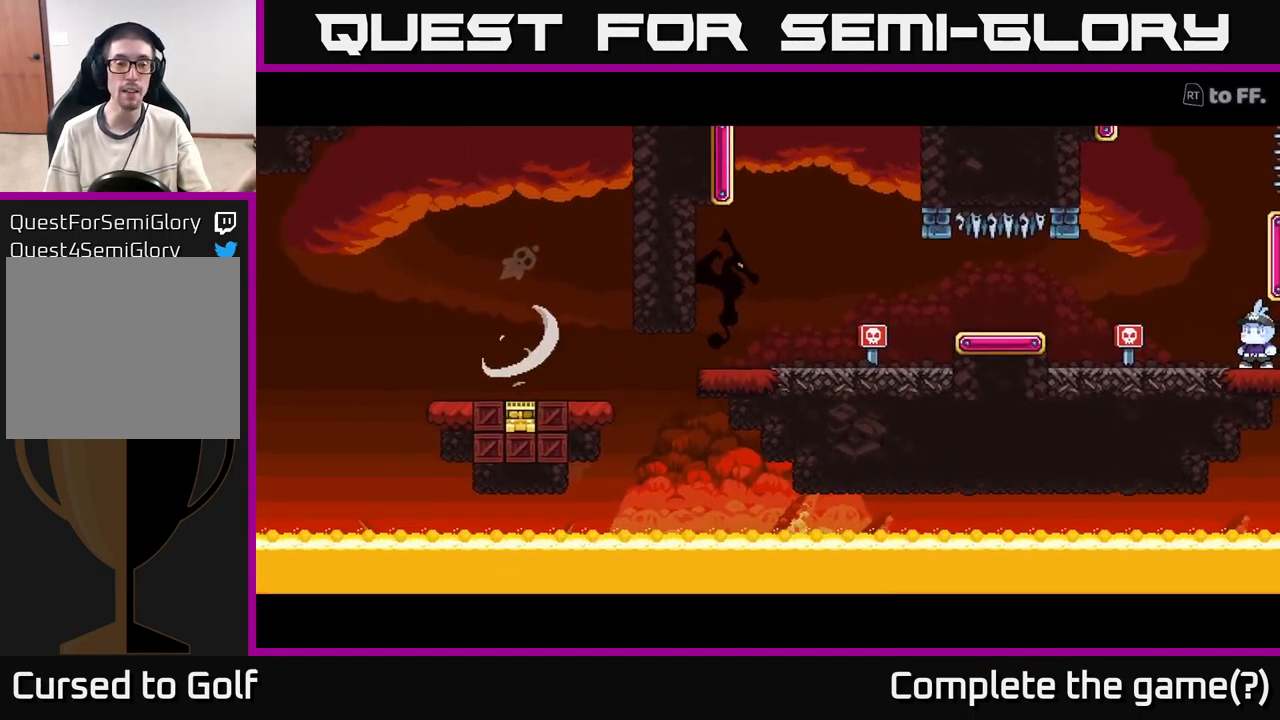
Gameplay with a controller (Xbox layout); each line is a JSON object with the inputs held at the frame after it. "events" lists button and stick changes between this image and that frame as [ms after this image, input, new state], when the widget could be followed in between. Not read: L3 R3.
{"buttons": [], "left_stick": "center", "right_stick": "center", "events": [[350, "A", "down"], [466, "A", "up"]]}
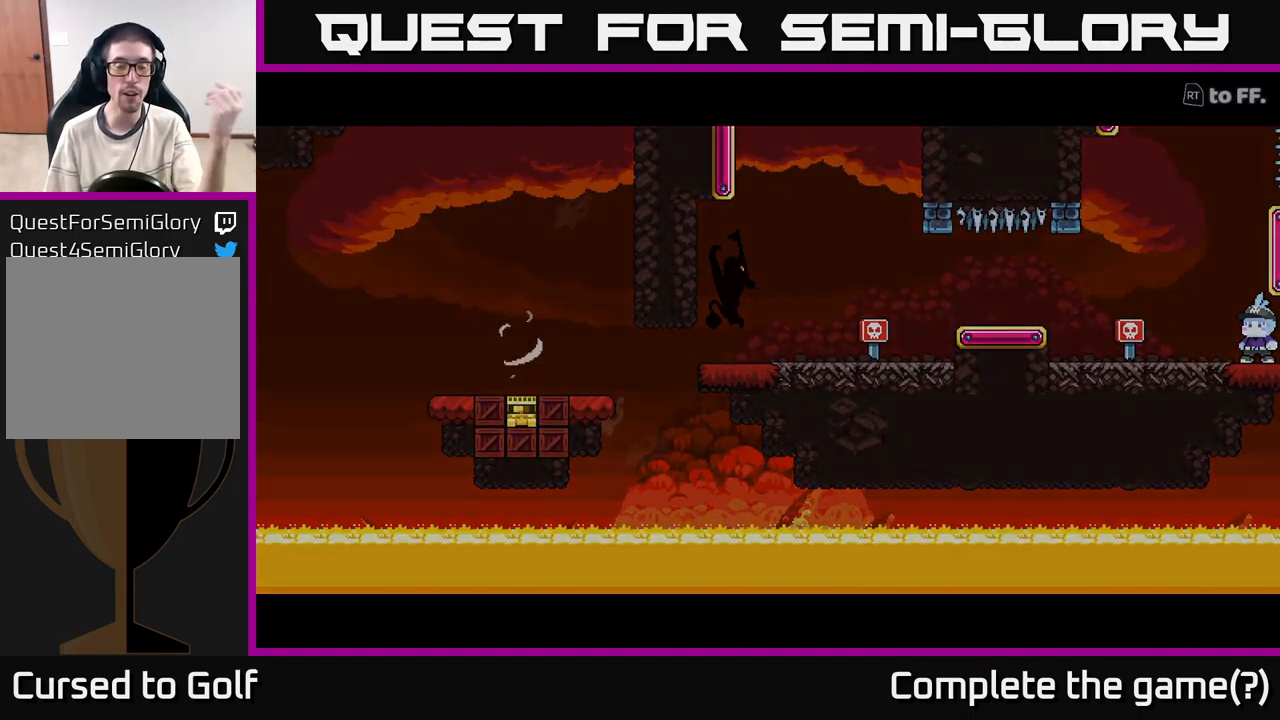
{"buttons": [], "left_stick": "center", "right_stick": "center", "events": []}
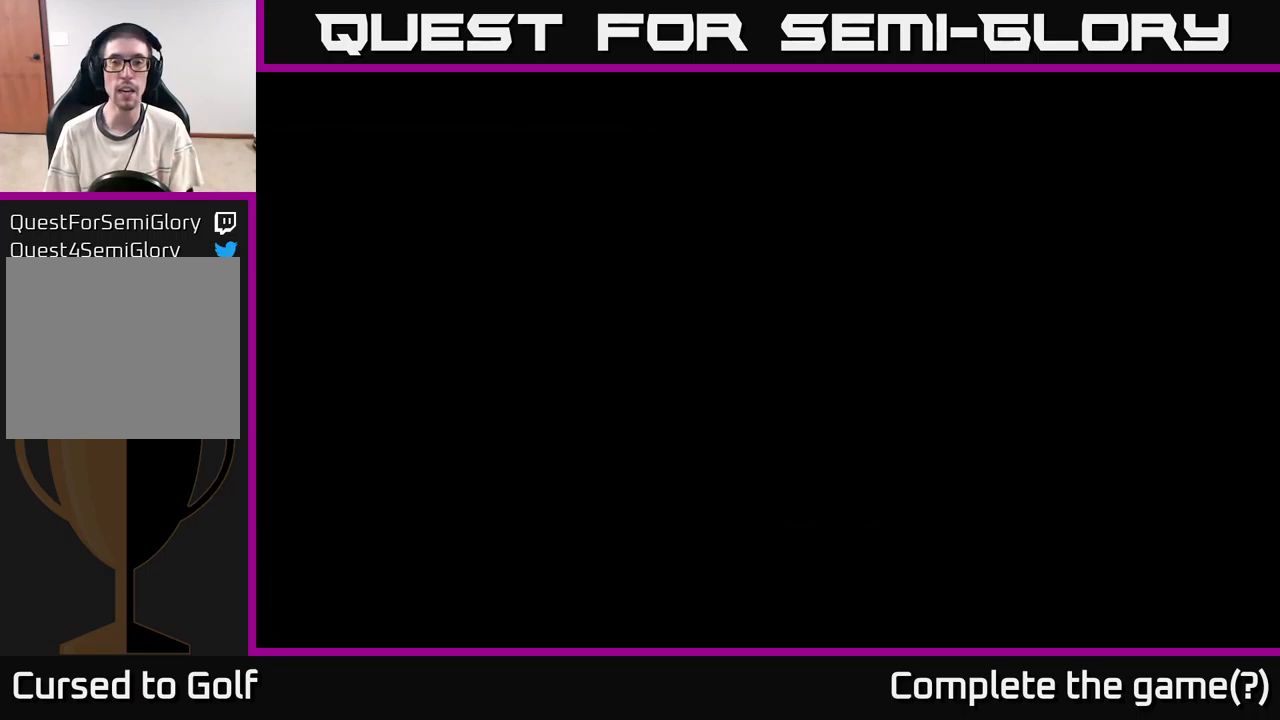
{"buttons": [], "left_stick": "center", "right_stick": "center", "events": []}
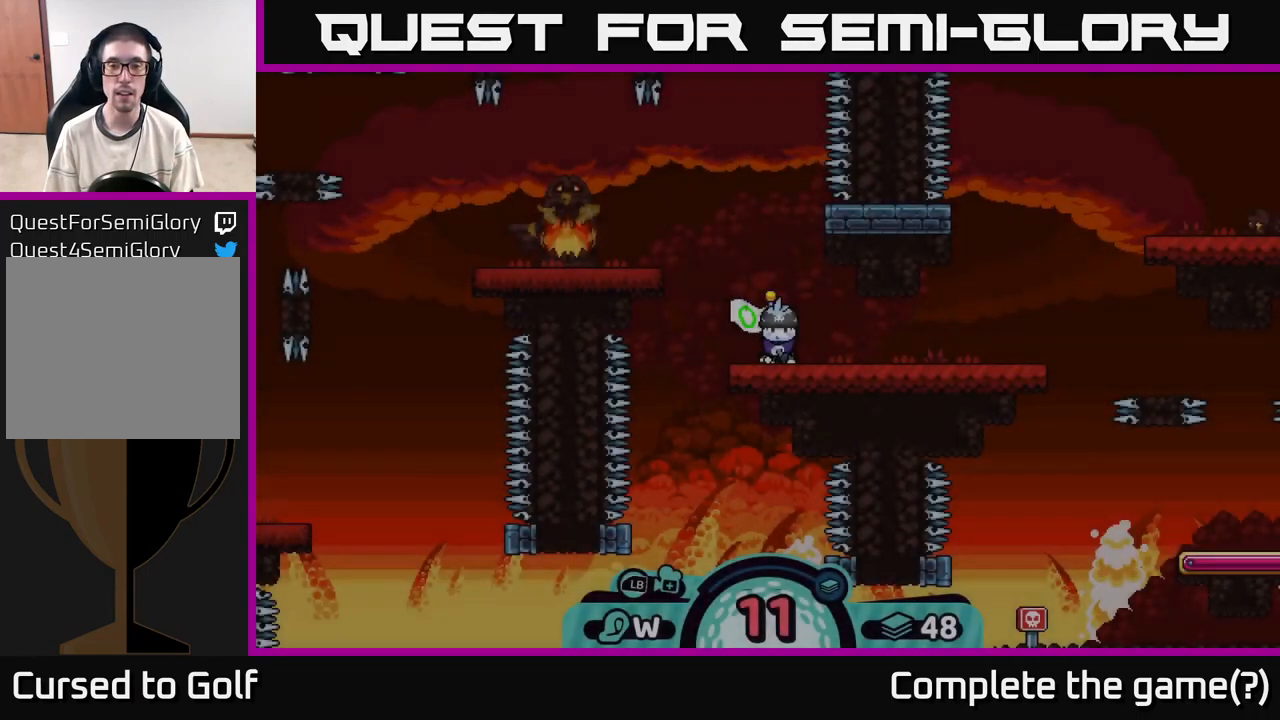
{"buttons": [], "left_stick": "center", "right_stick": "center", "events": []}
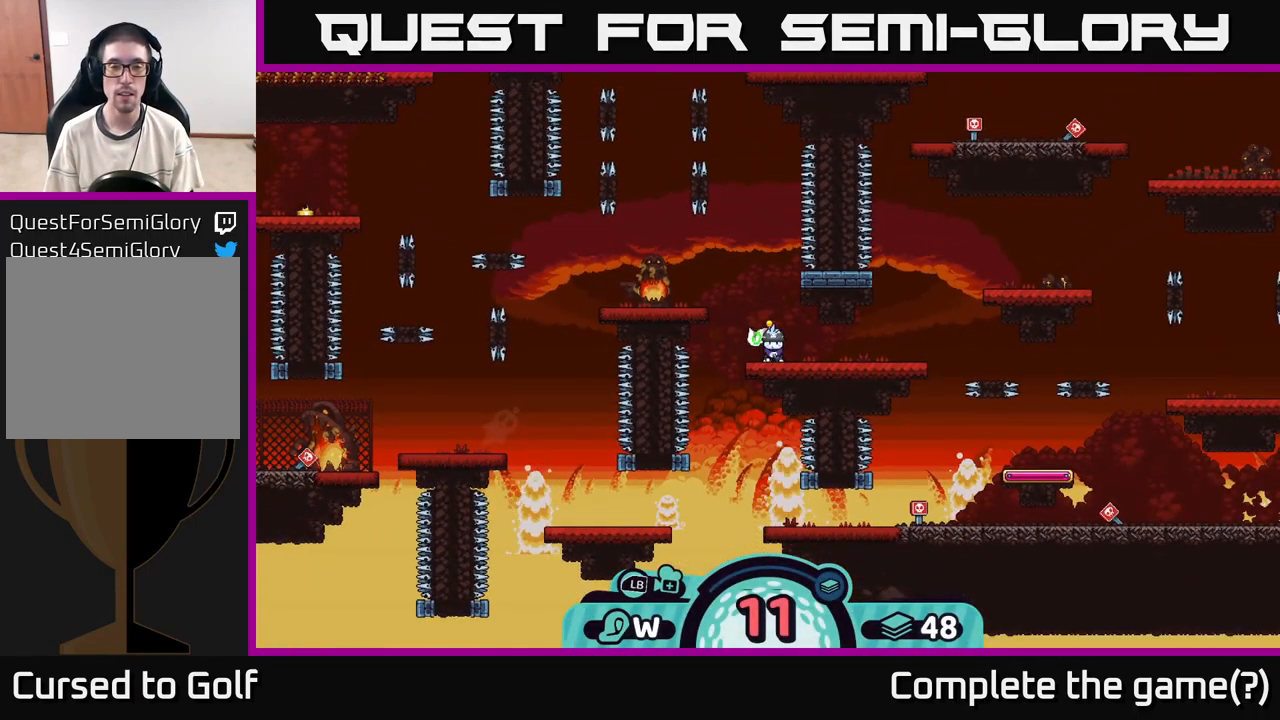
{"buttons": [], "left_stick": "center", "right_stick": "center", "events": [[233, "left_stick", "right"], [467, "left_stick", "center"]]}
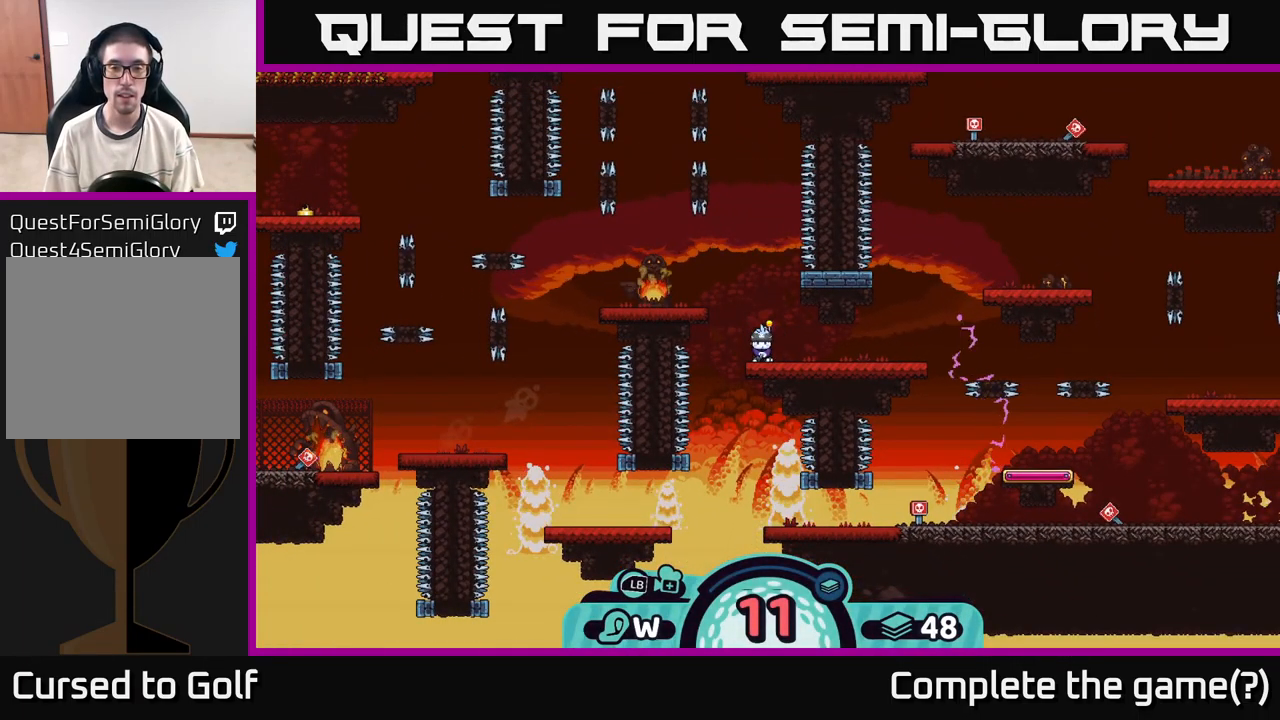
{"buttons": [], "left_stick": "center", "right_stick": "center", "events": [[250, "A", "down"], [300, "A", "up"], [433, "A", "down"], [500, "A", "up"]]}
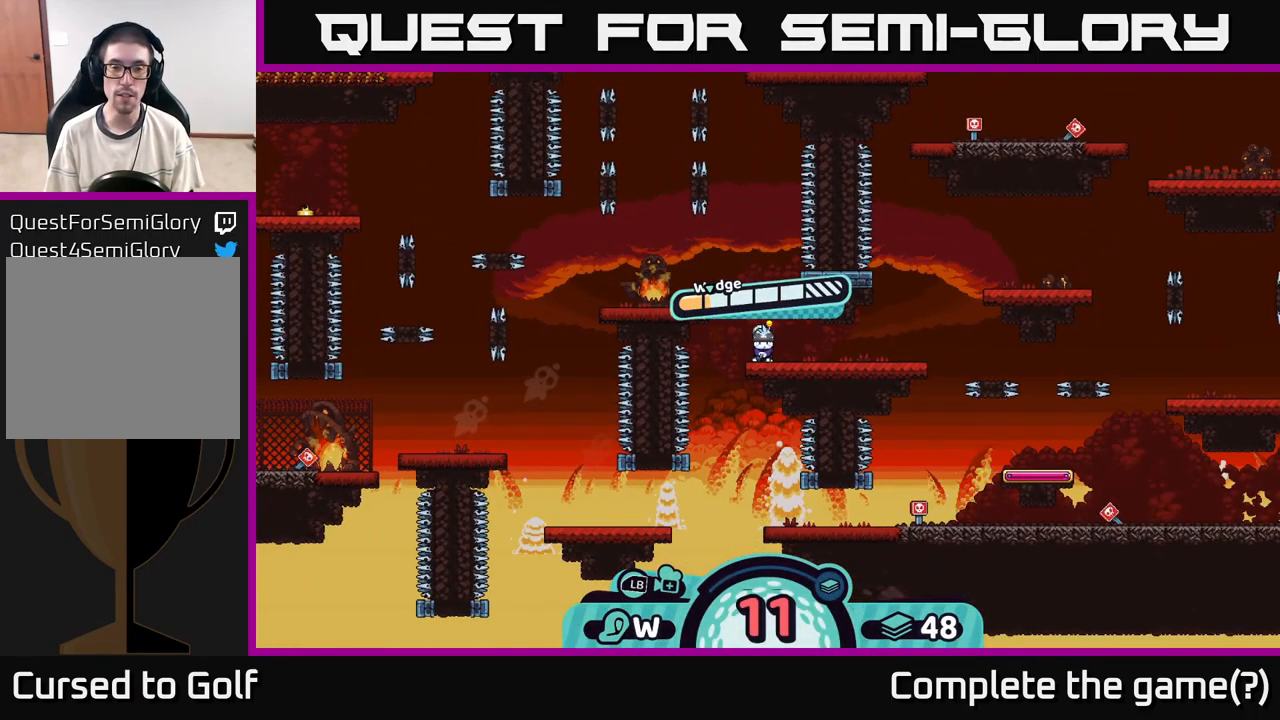
{"buttons": [], "left_stick": "center", "right_stick": "center", "events": [[117, "A", "down"], [183, "A", "up"]]}
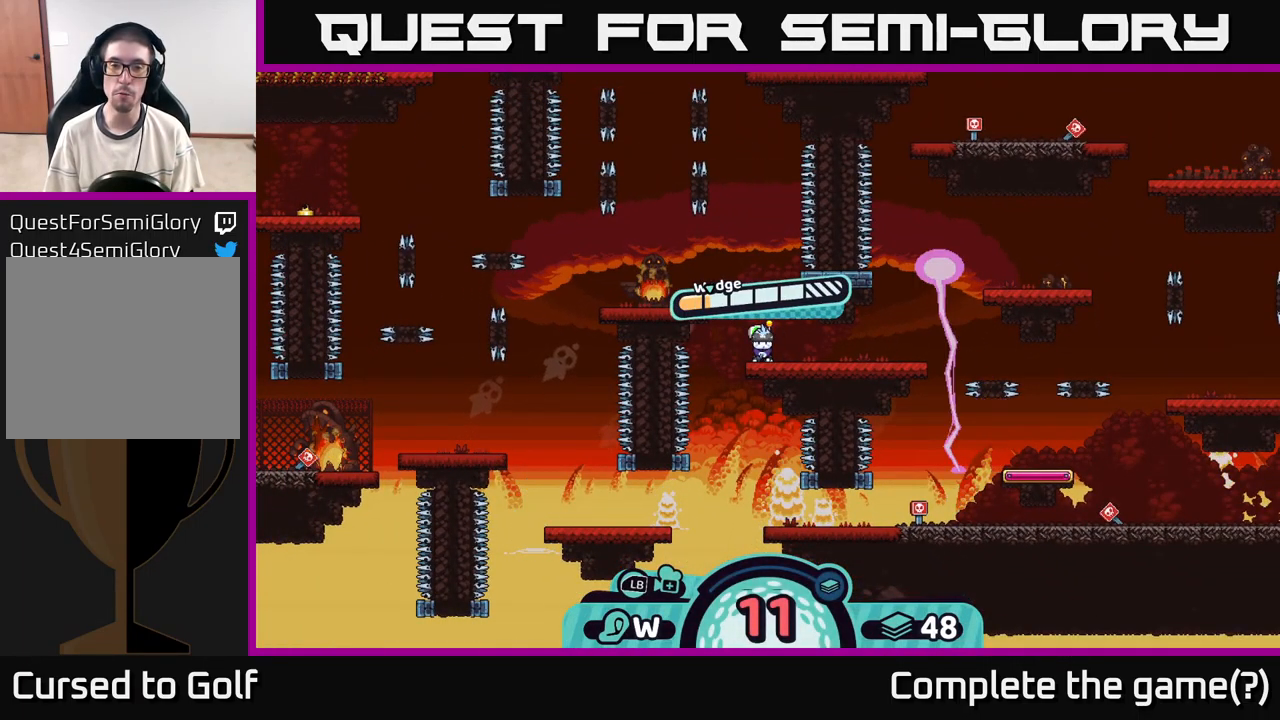
{"buttons": [], "left_stick": "center", "right_stick": "center", "events": []}
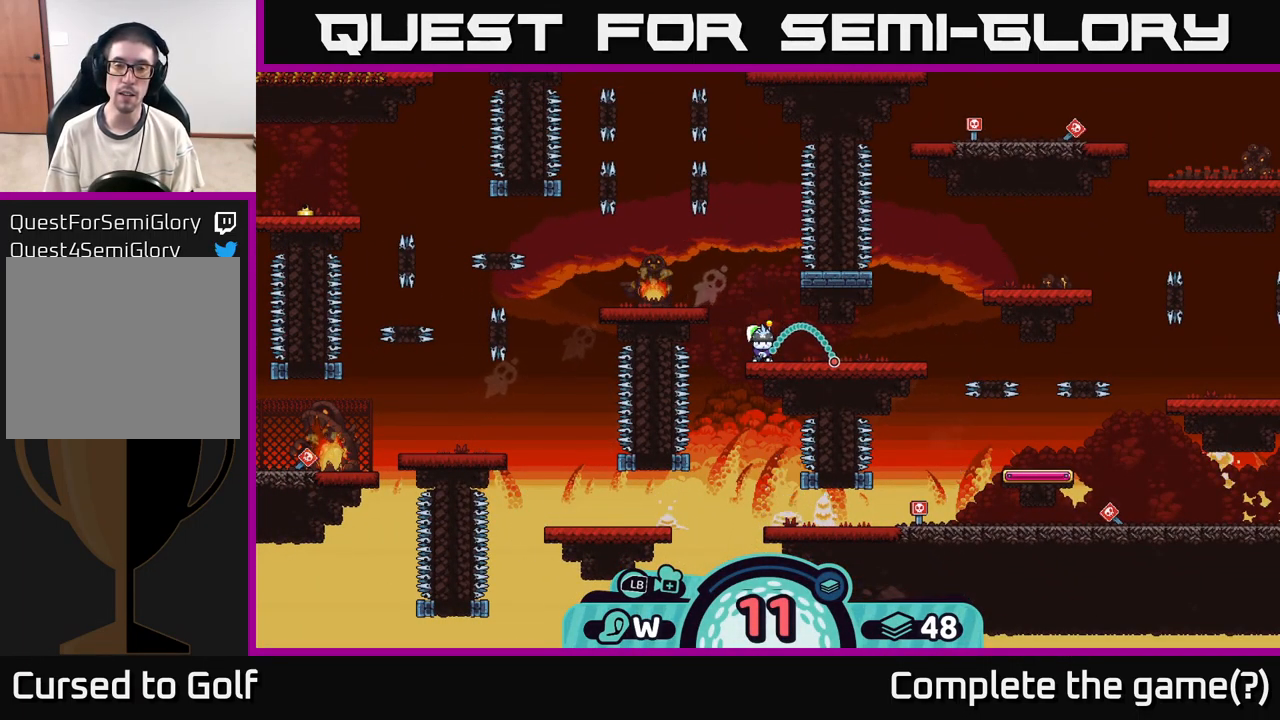
{"buttons": [], "left_stick": "center", "right_stick": "center", "events": [[167, "A", "down"], [217, "A", "up"], [267, "A", "down"], [367, "A", "up"]]}
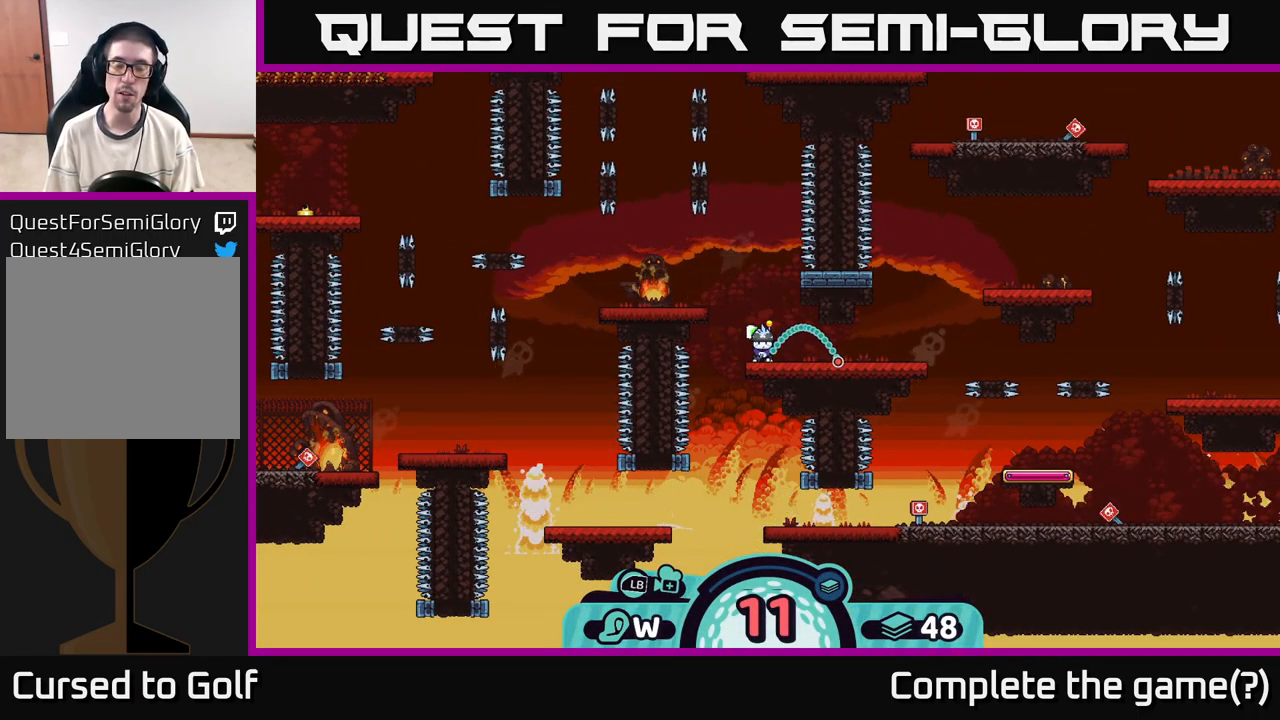
{"buttons": [], "left_stick": "center", "right_stick": "center", "events": []}
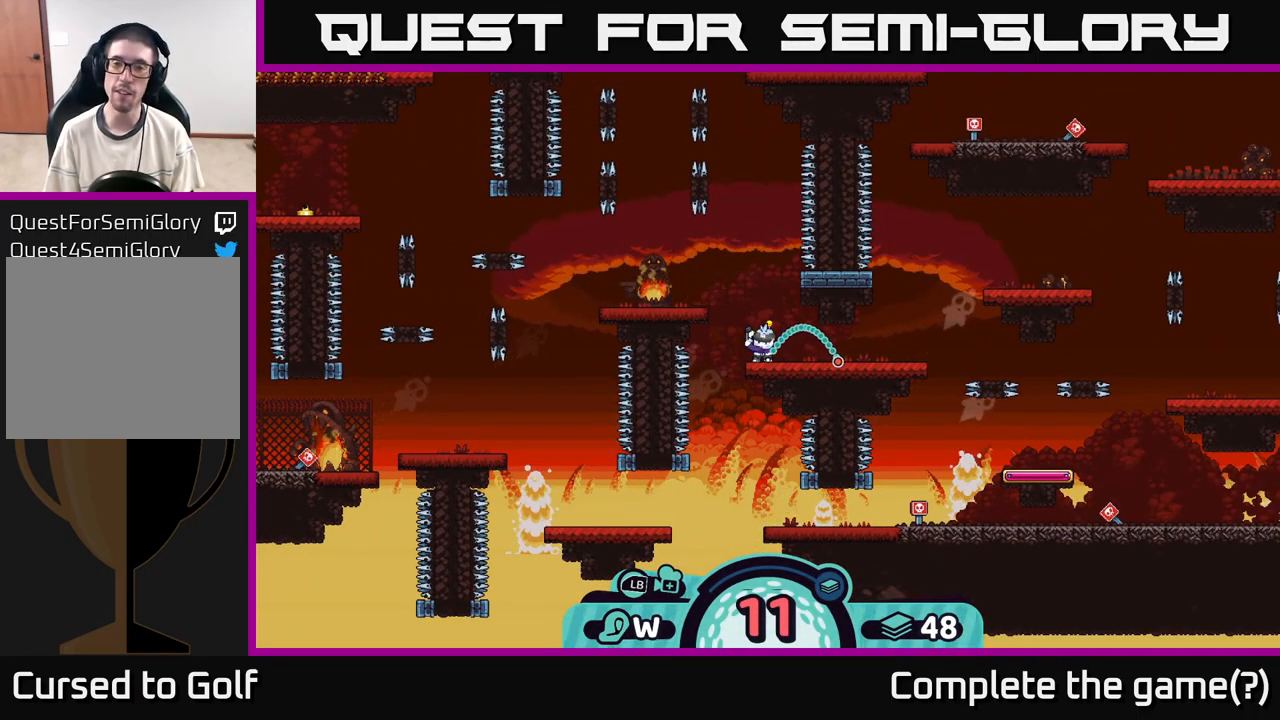
{"buttons": [], "left_stick": "left", "right_stick": "center", "events": [[450, "left_stick", "left"]]}
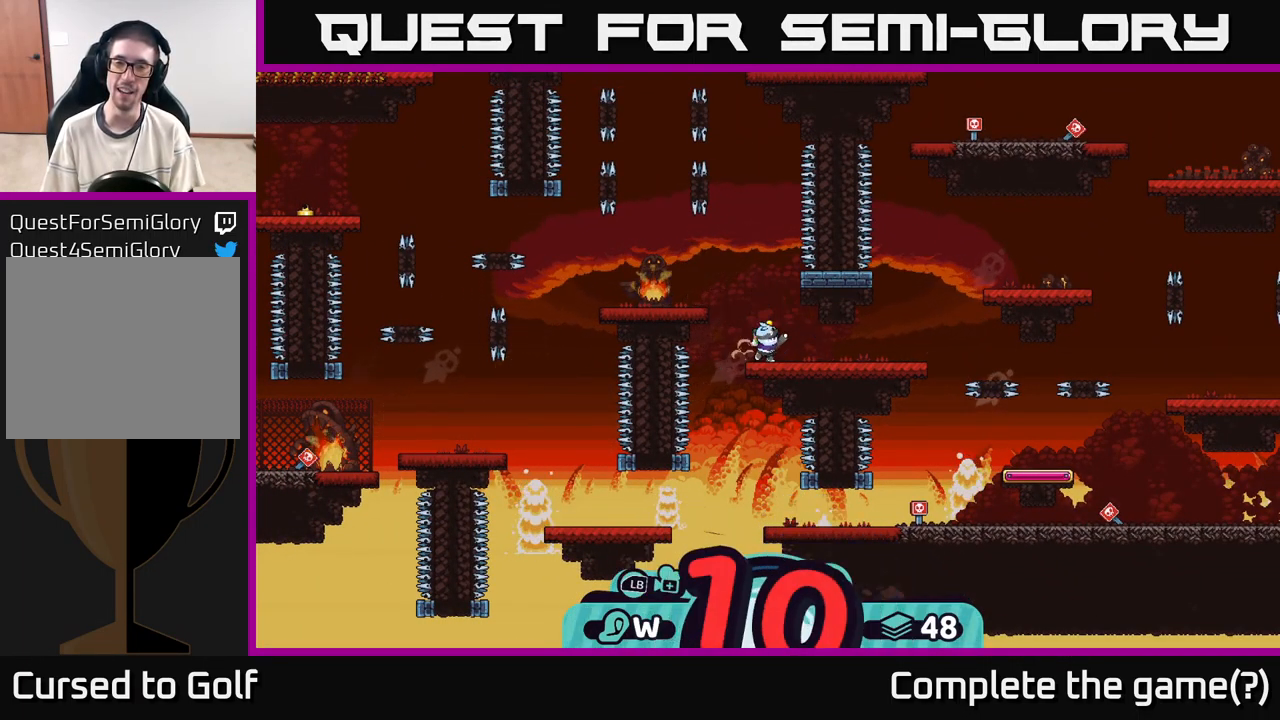
{"buttons": [], "left_stick": "left", "right_stick": "center", "events": [[233, "A", "down"], [283, "A", "up"], [366, "A", "down"], [449, "A", "up"]]}
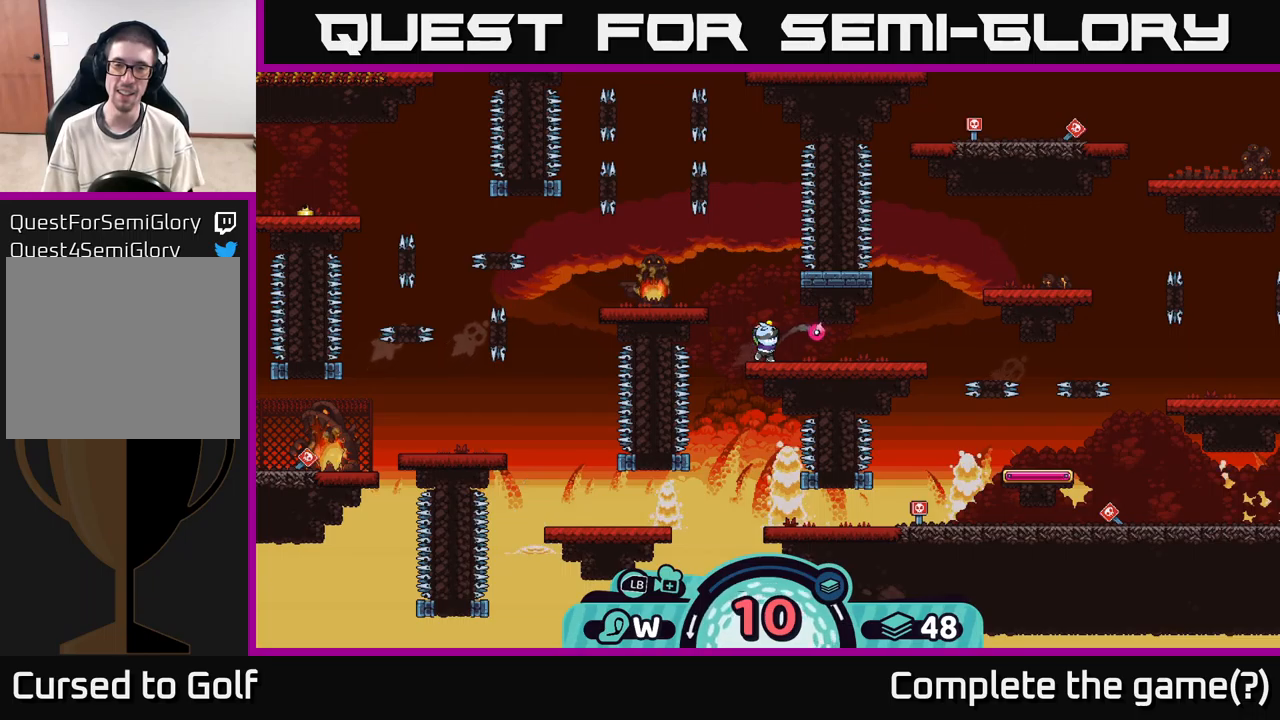
{"buttons": ["A"], "left_stick": "left", "right_stick": "center", "events": [[34, "A", "down"], [84, "A", "up"], [167, "A", "down"], [250, "A", "up"], [317, "A", "down"], [450, "A", "up"], [484, "A", "down"]]}
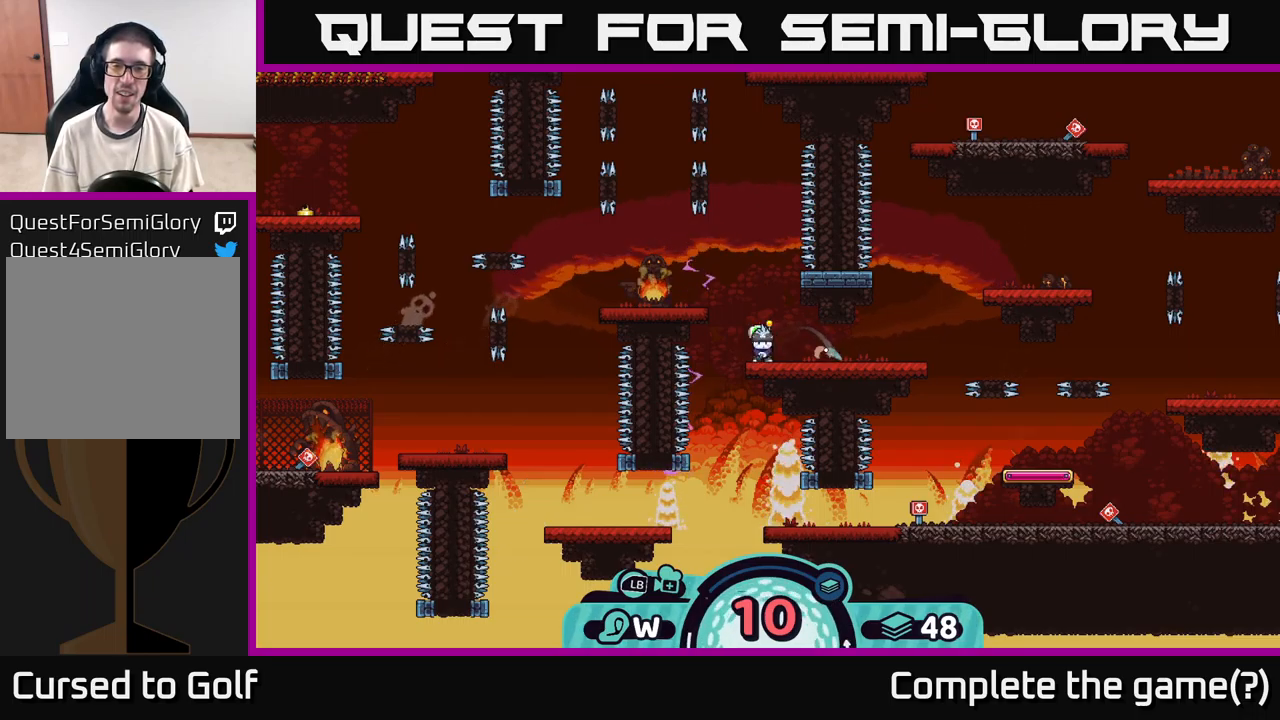
{"buttons": [], "left_stick": "left", "right_stick": "center", "events": [[100, "A", "up"], [184, "A", "down"], [317, "A", "up"], [384, "A", "down"], [500, "A", "up"]]}
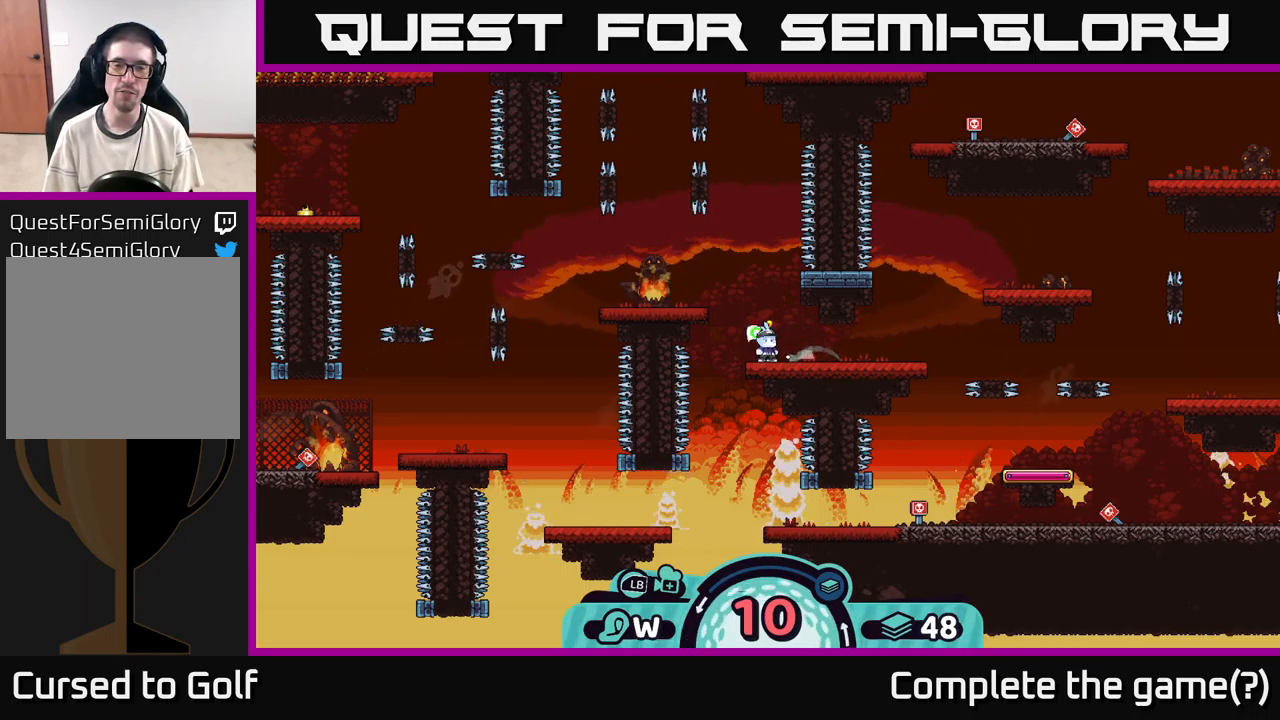
{"buttons": ["A"], "left_stick": "right", "right_stick": "center", "events": [[50, "A", "down"], [184, "A", "up"], [367, "left_stick", "right"], [450, "A", "down"]]}
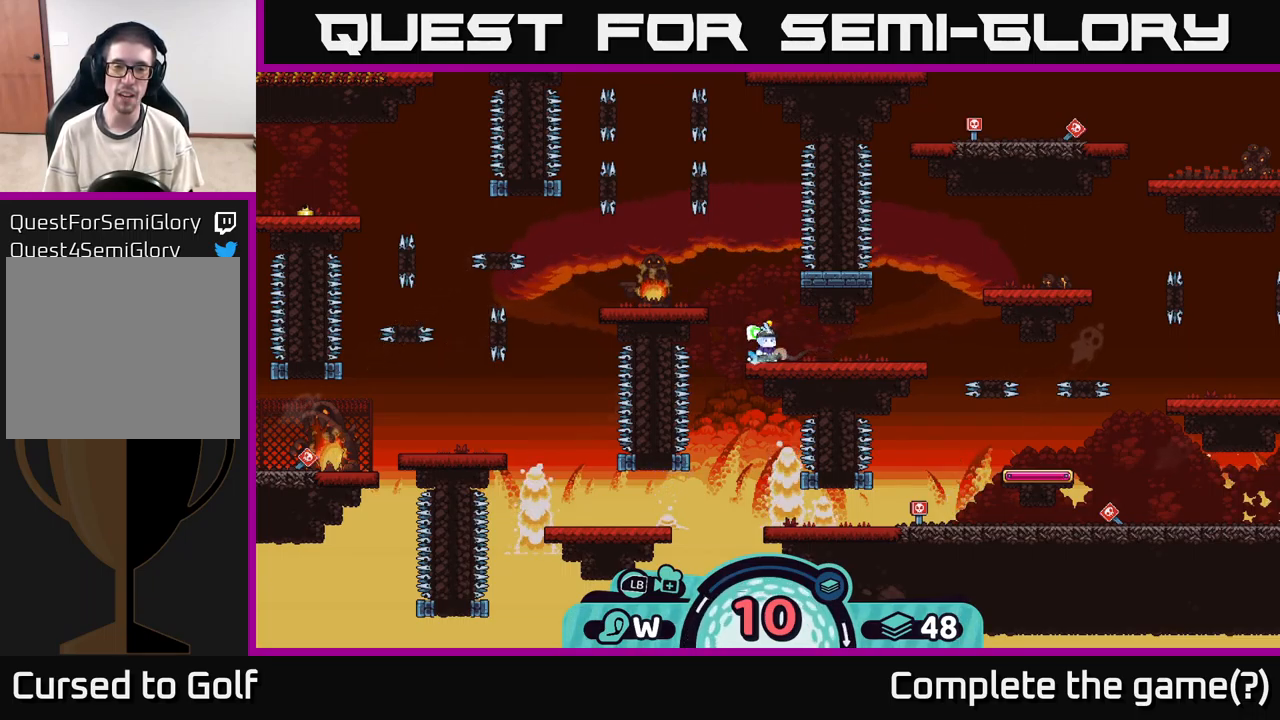
{"buttons": [], "left_stick": "right", "right_stick": "center", "events": [[17, "A", "up"], [117, "A", "down"], [200, "A", "up"], [284, "A", "down"], [400, "A", "up"]]}
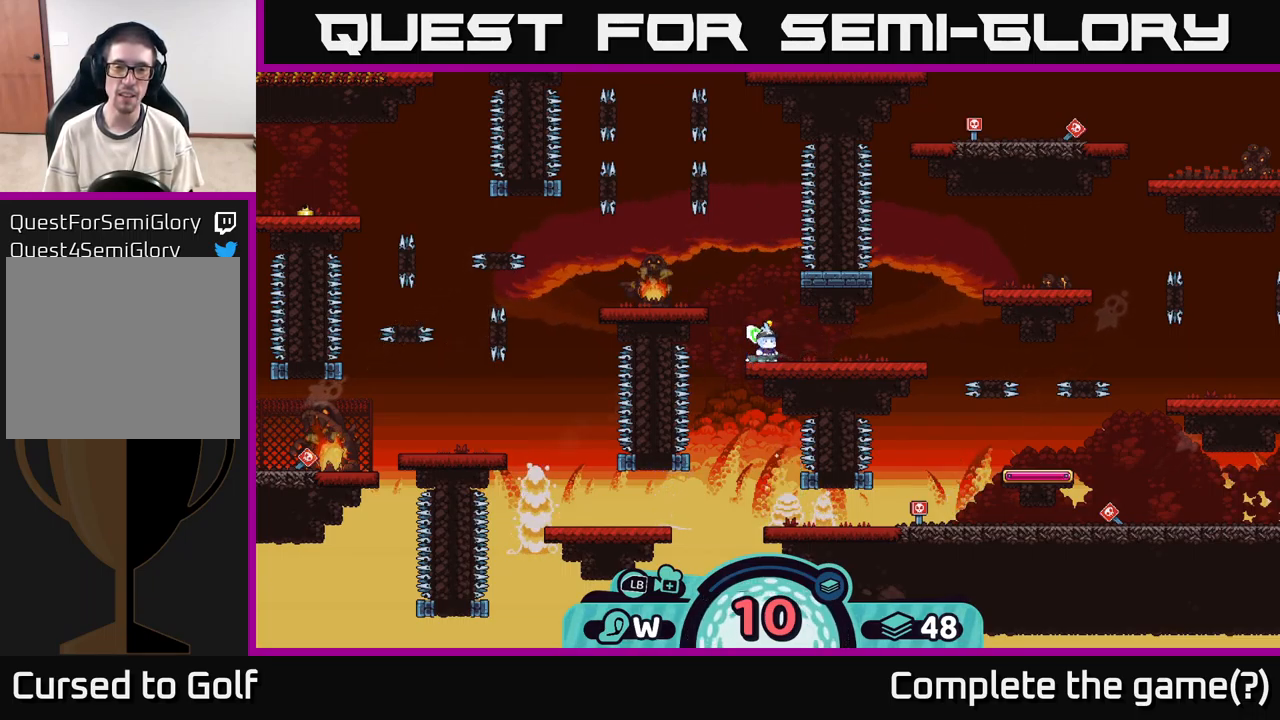
{"buttons": [], "left_stick": "center", "right_stick": "center", "events": [[67, "left_stick", "center"]]}
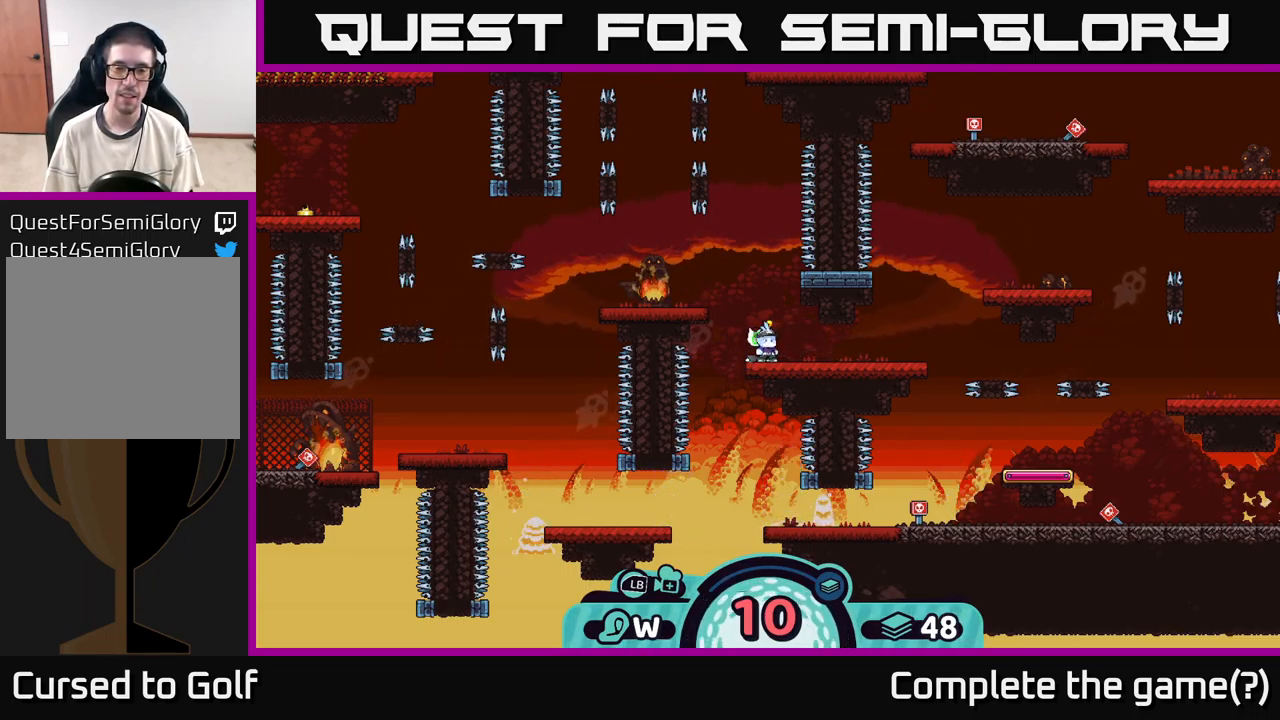
{"buttons": [], "left_stick": "center", "right_stick": "center", "events": []}
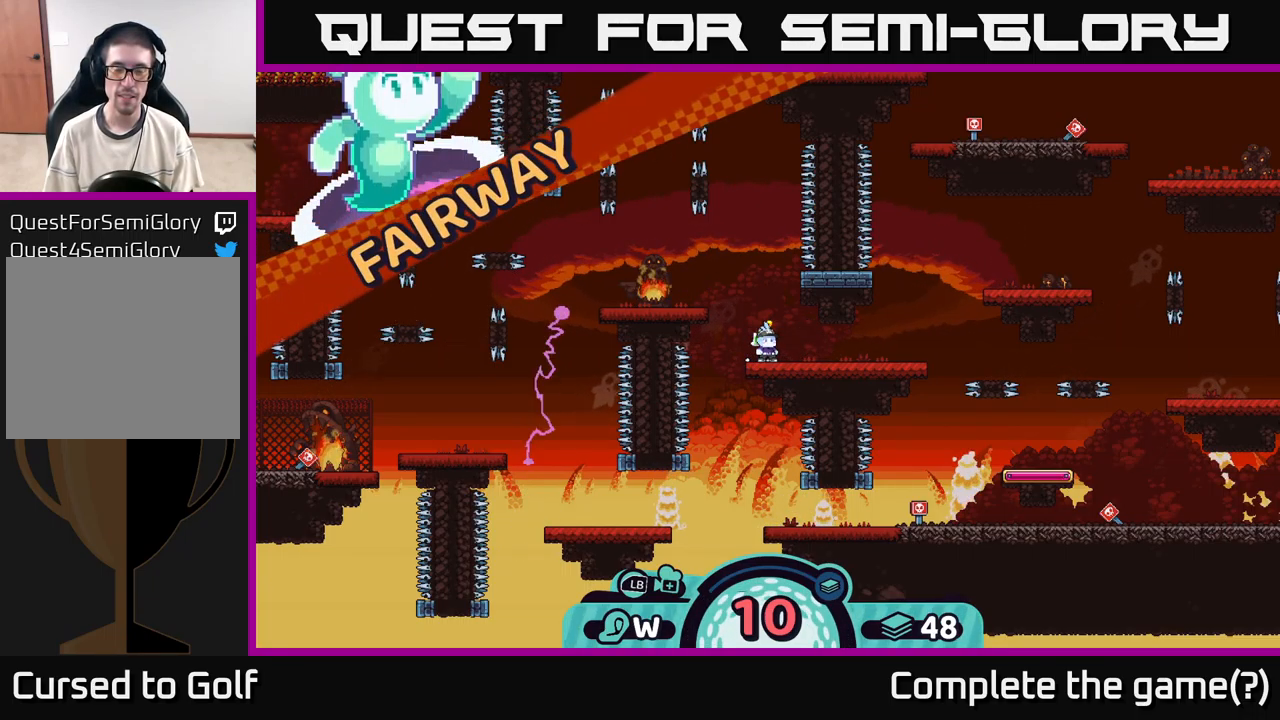
{"buttons": ["A"], "left_stick": "center", "right_stick": "center", "events": [[284, "A", "down"], [350, "A", "up"], [467, "A", "down"]]}
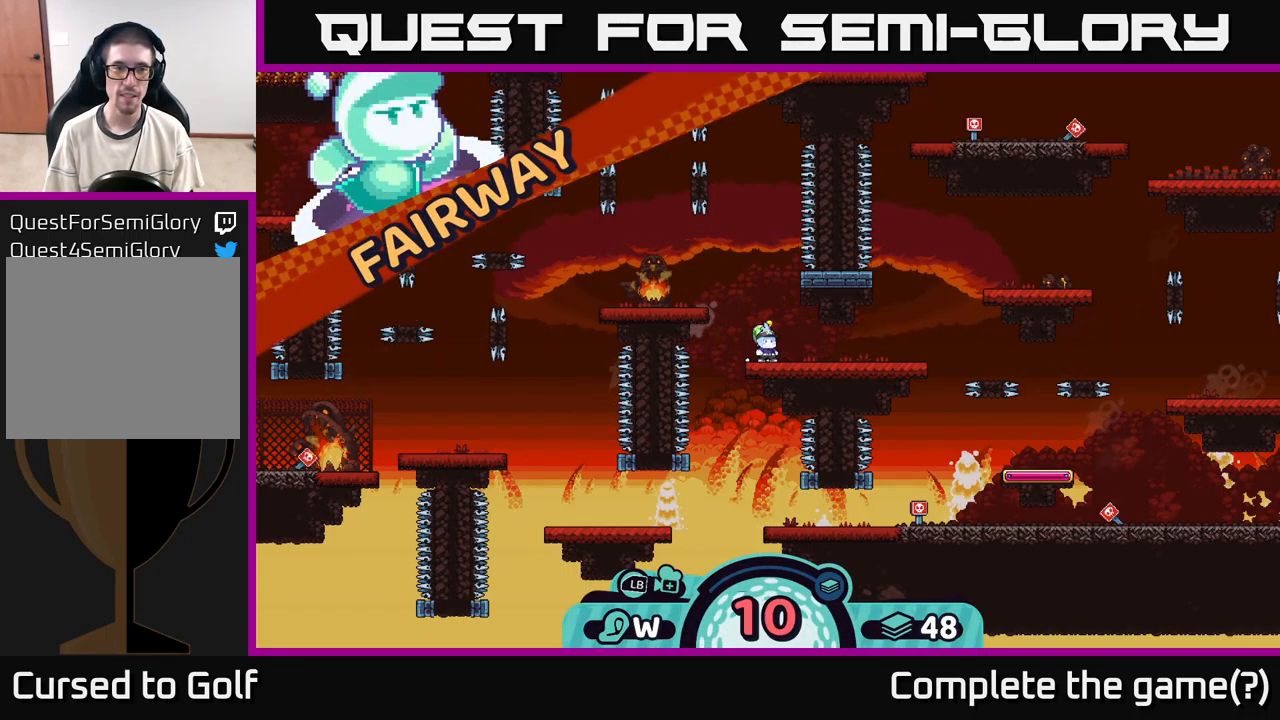
{"buttons": [], "left_stick": "right", "right_stick": "center", "events": [[67, "A", "up"], [400, "left_stick", "right"]]}
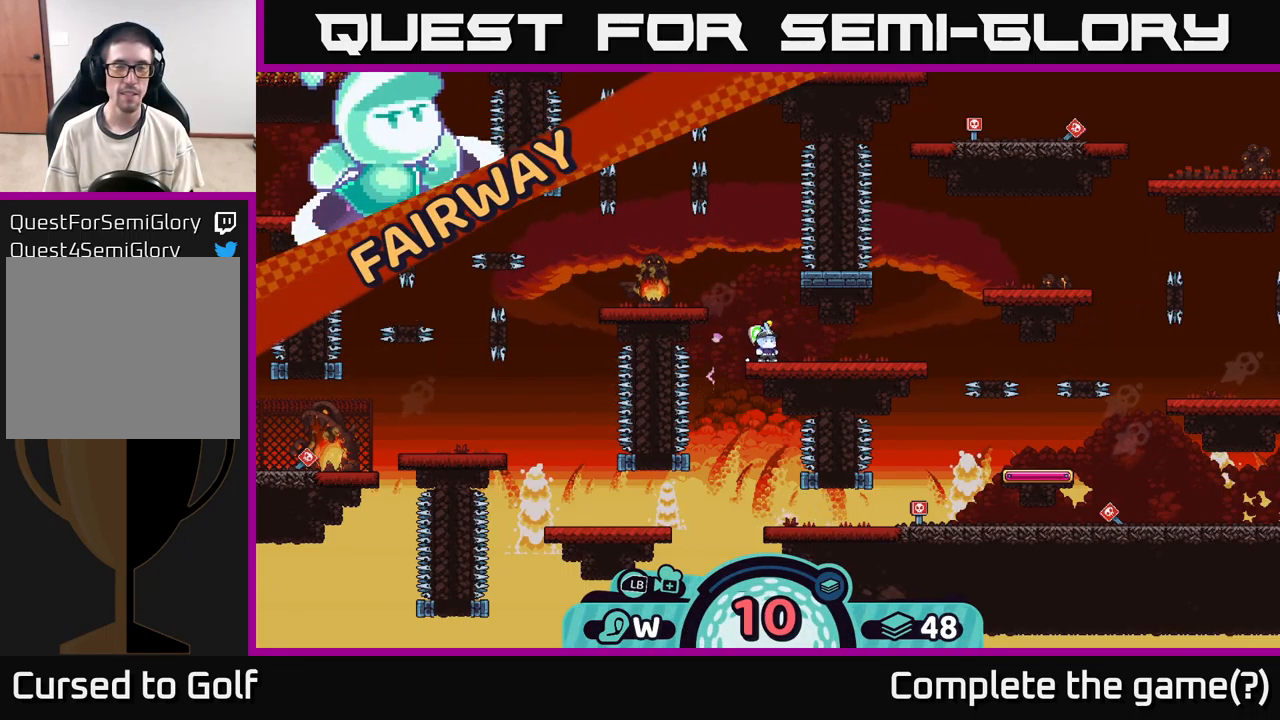
{"buttons": [], "left_stick": "center", "right_stick": "center", "events": [[84, "right_stick", "up-left"], [117, "left_stick", "center"], [134, "right_stick", "up-right"], [284, "right_stick", "center"]]}
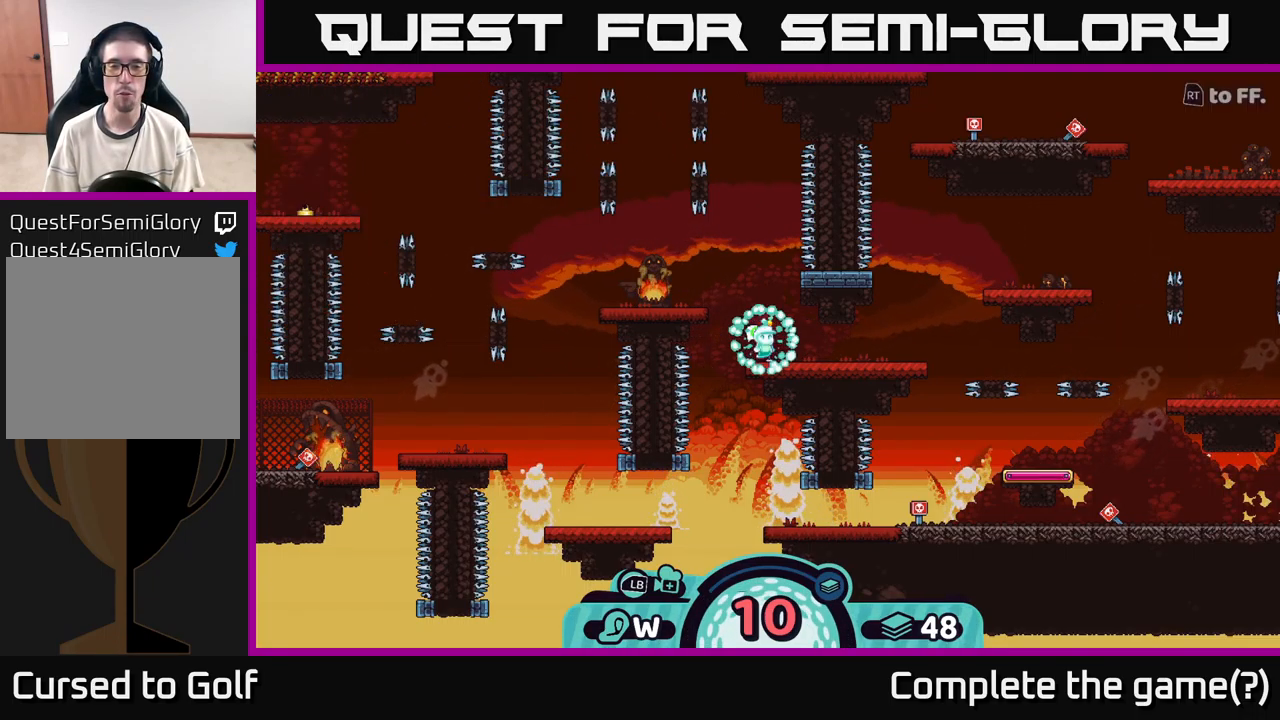
{"buttons": ["R2"], "left_stick": "center", "right_stick": "center", "events": [[134, "R2", "down"]]}
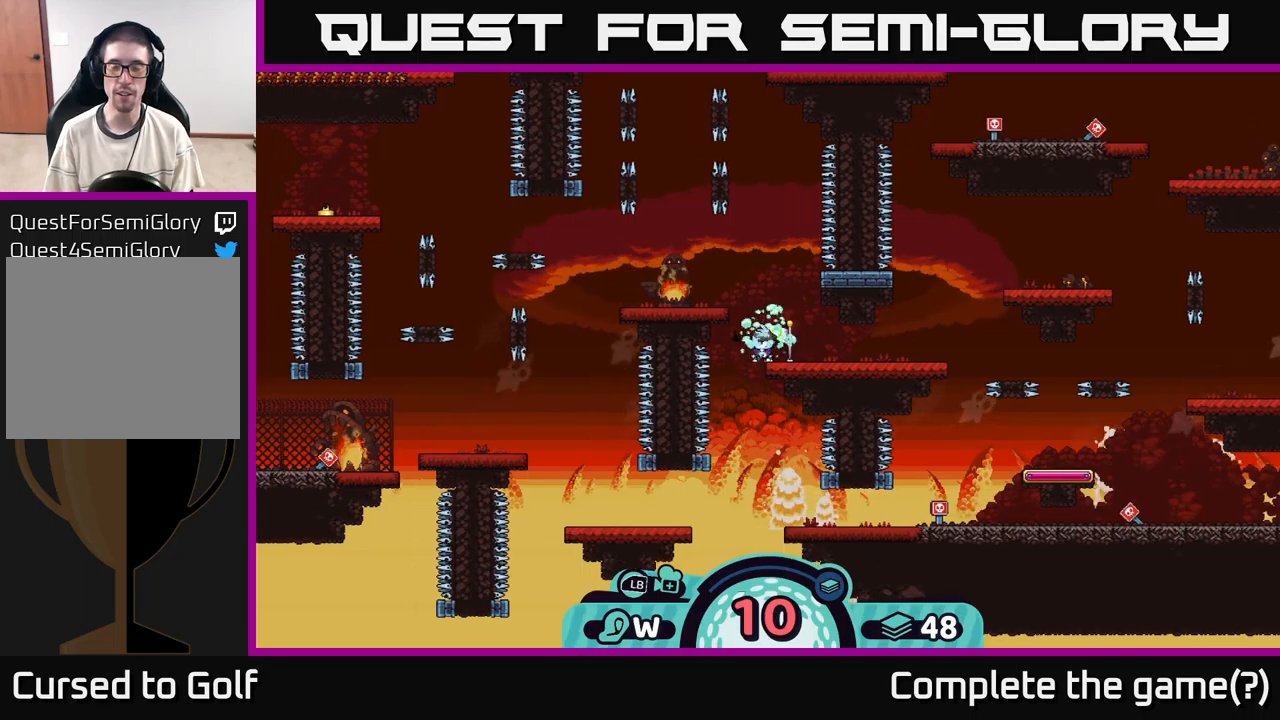
{"buttons": [], "left_stick": "center", "right_stick": "center", "events": [[366, "R2", "up"]]}
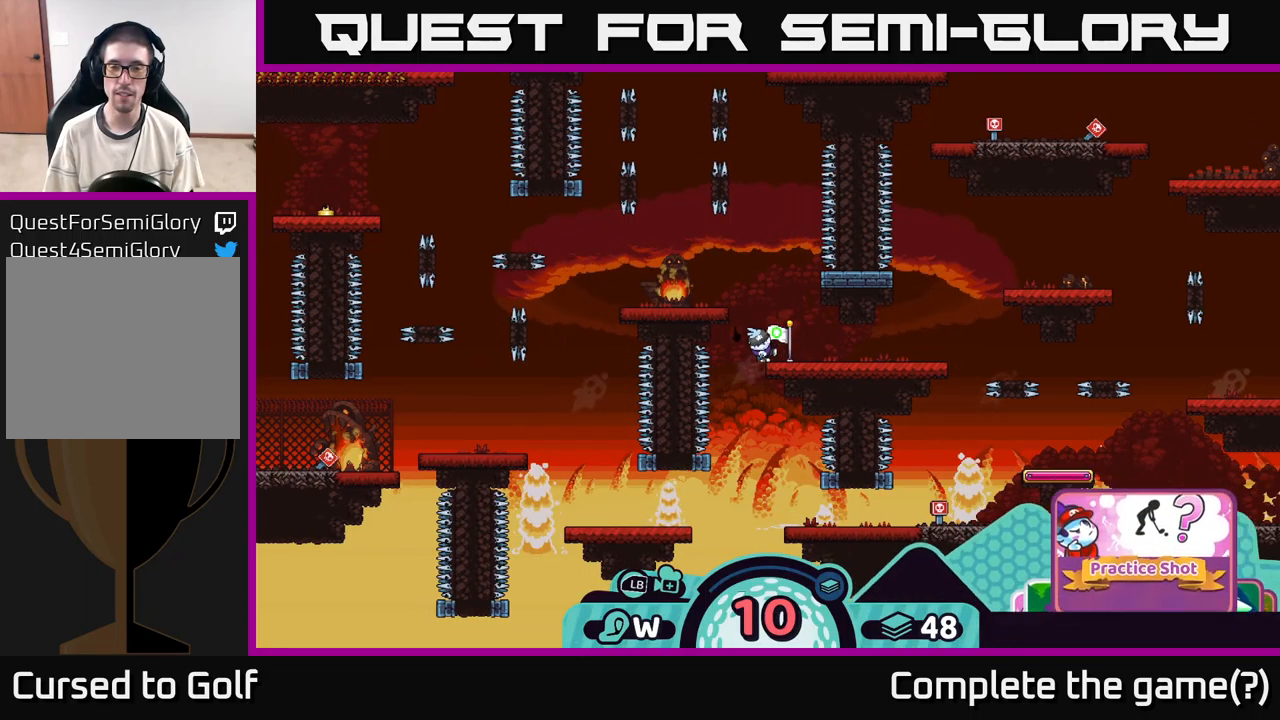
{"buttons": ["R2"], "left_stick": "center", "right_stick": "center", "events": [[333, "R2", "down"]]}
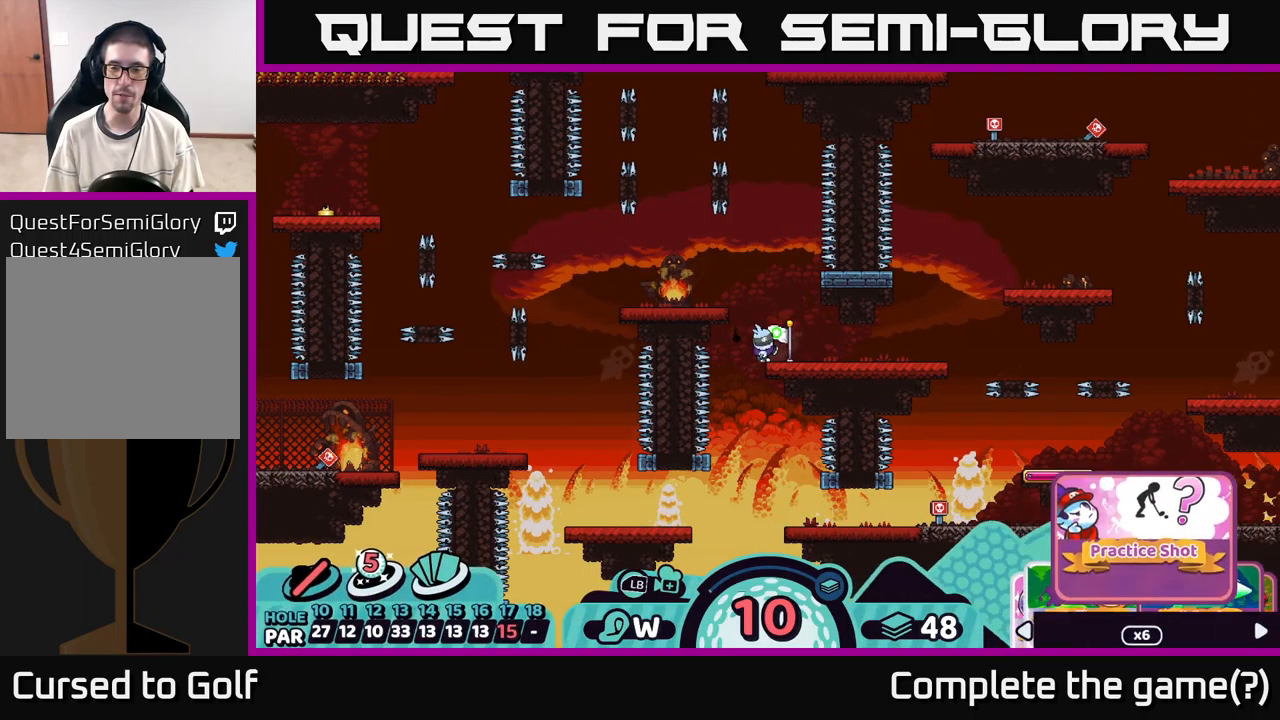
{"buttons": ["R2"], "left_stick": "center", "right_stick": "center", "events": [[216, "left_stick", "right"], [350, "left_stick", "center"]]}
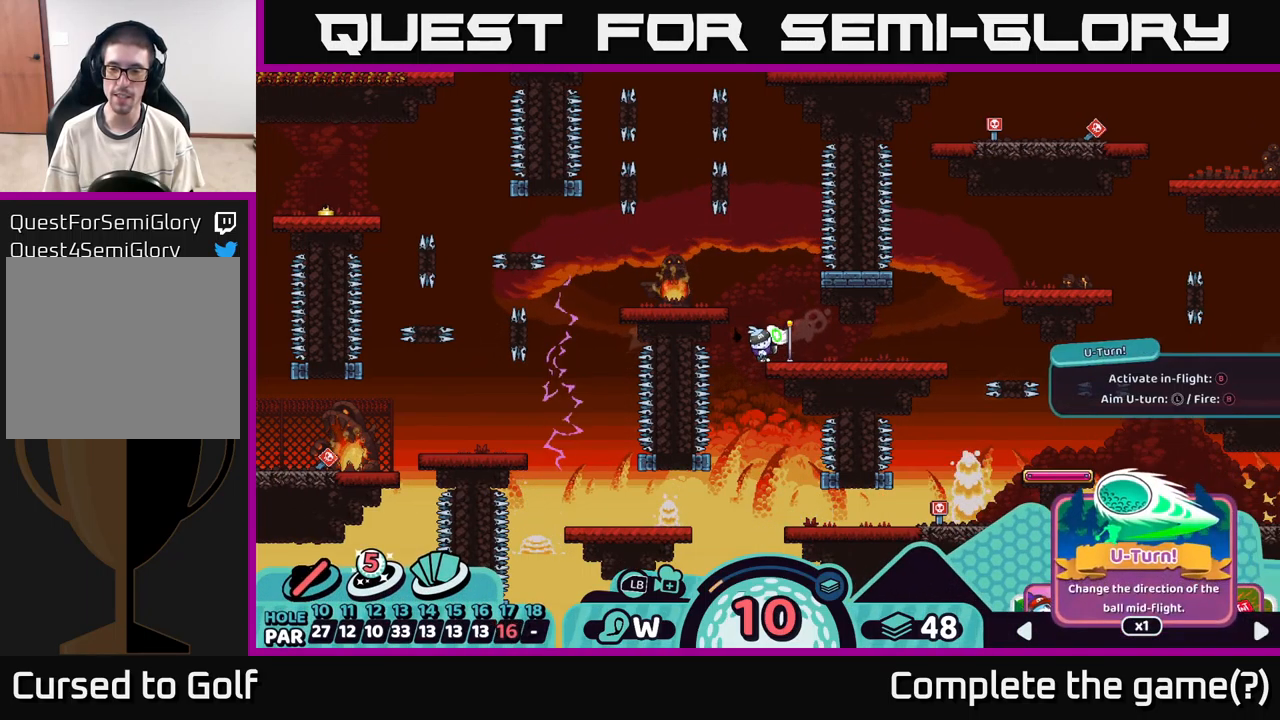
{"buttons": ["R2"], "left_stick": "center", "right_stick": "center", "events": [[100, "left_stick", "left"], [216, "left_stick", "center"], [316, "left_stick", "left"], [433, "left_stick", "center"]]}
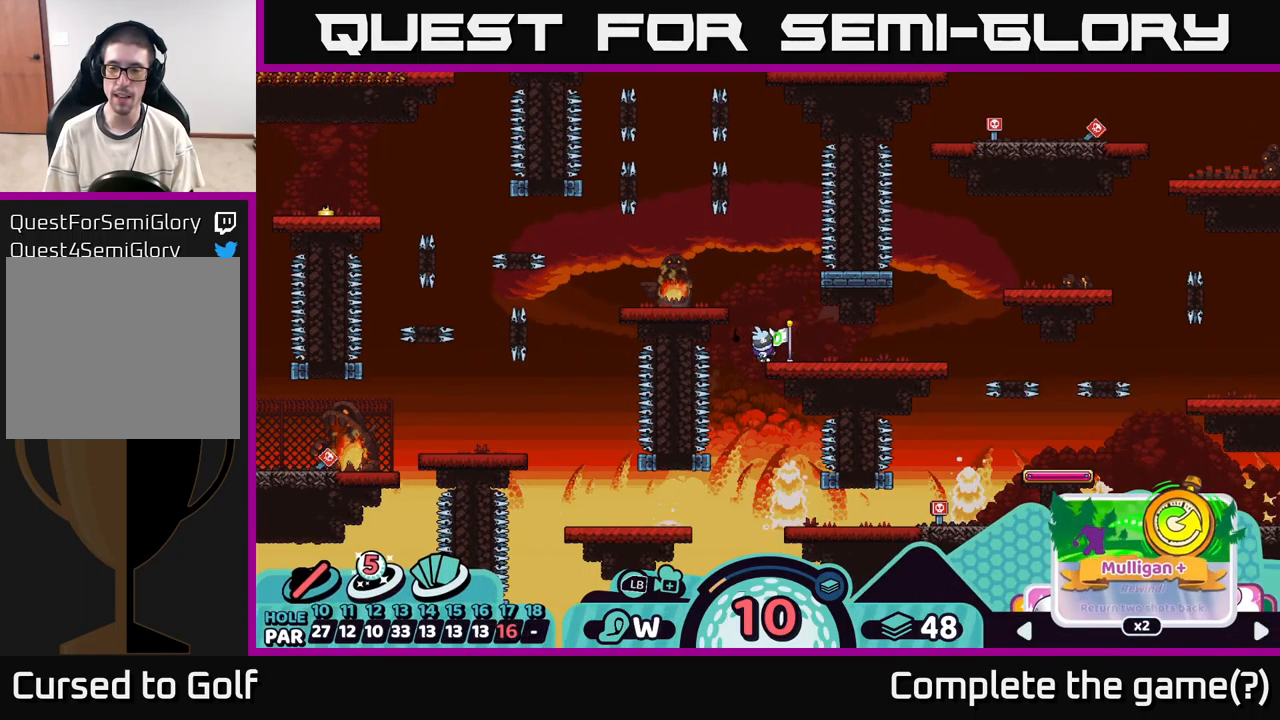
{"buttons": ["R2"], "left_stick": "center", "right_stick": "center", "events": []}
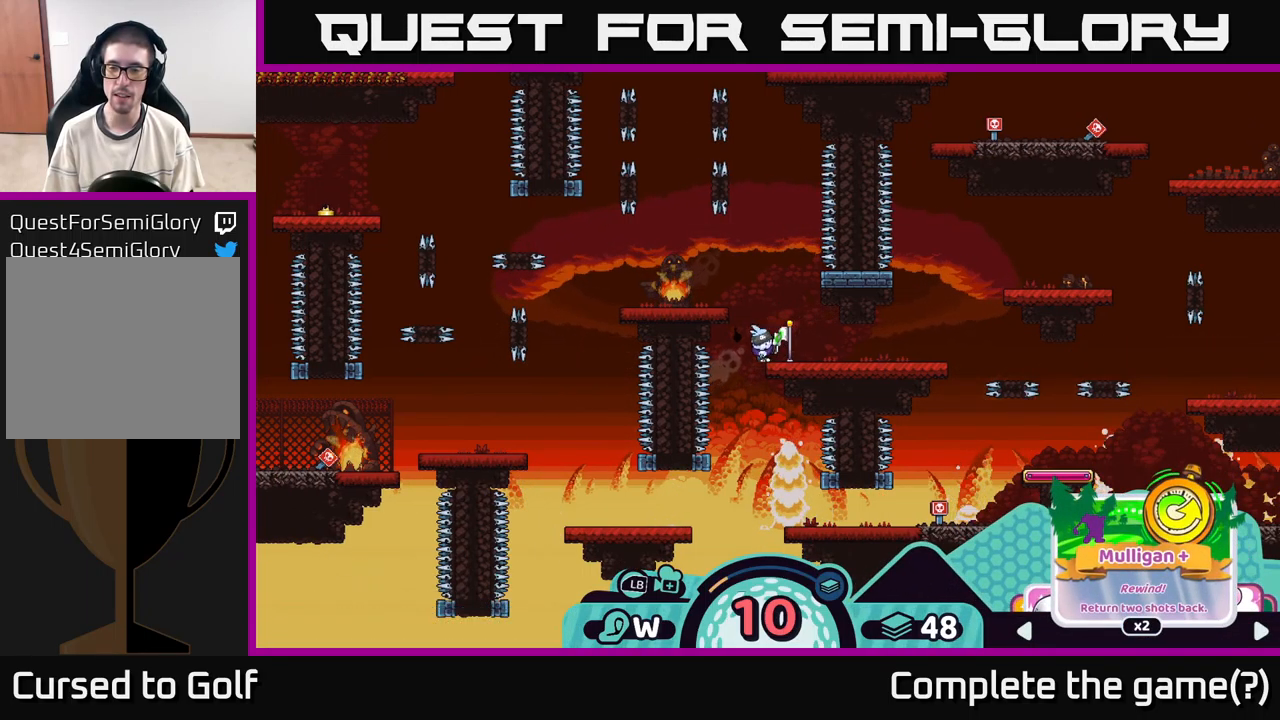
{"buttons": [], "left_stick": "center", "right_stick": "left", "events": [[66, "A", "down"], [150, "A", "up"], [283, "R2", "up"], [500, "right_stick", "left"]]}
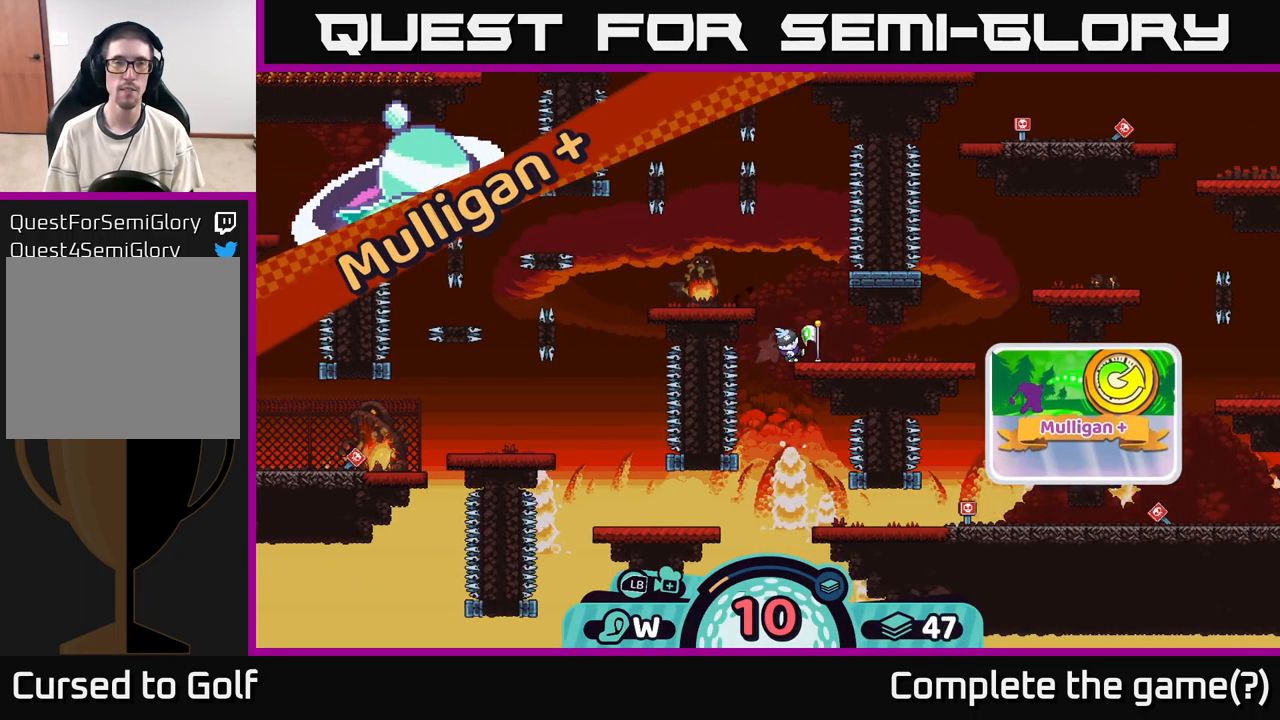
{"buttons": [], "left_stick": "center", "right_stick": "up", "events": [[133, "right_stick", "up-left"], [450, "right_stick", "up"]]}
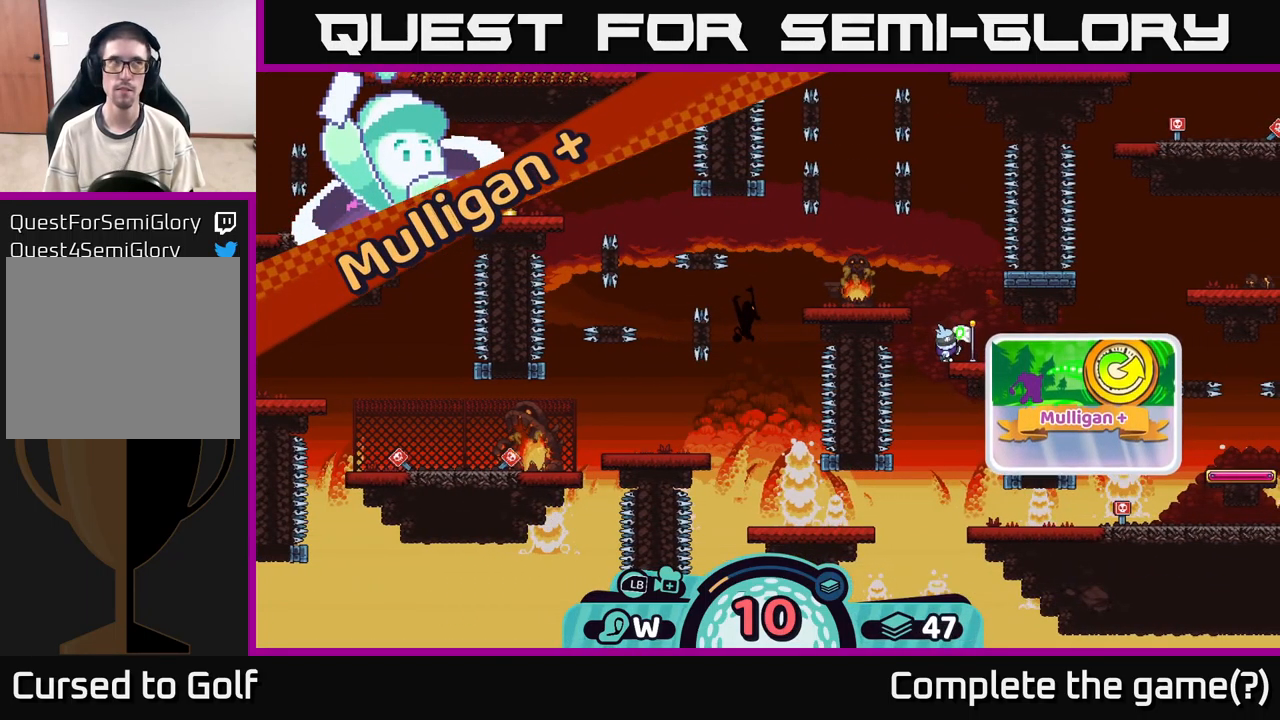
{"buttons": [], "left_stick": "center", "right_stick": "up-left", "events": [[266, "right_stick", "down-right"], [366, "right_stick", "down-left"], [450, "right_stick", "up-left"]]}
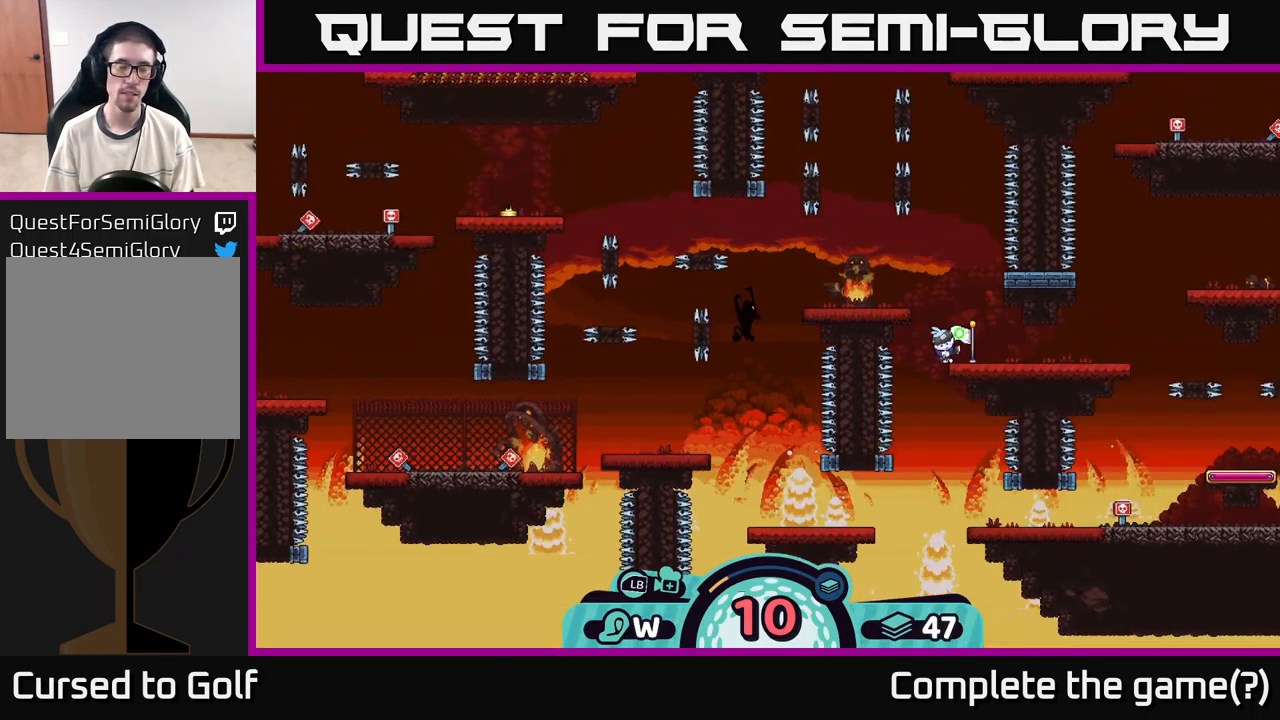
{"buttons": [], "left_stick": "center", "right_stick": "up-left", "events": [[50, "right_stick", "up"], [216, "right_stick", "up-right"], [350, "right_stick", "up-left"]]}